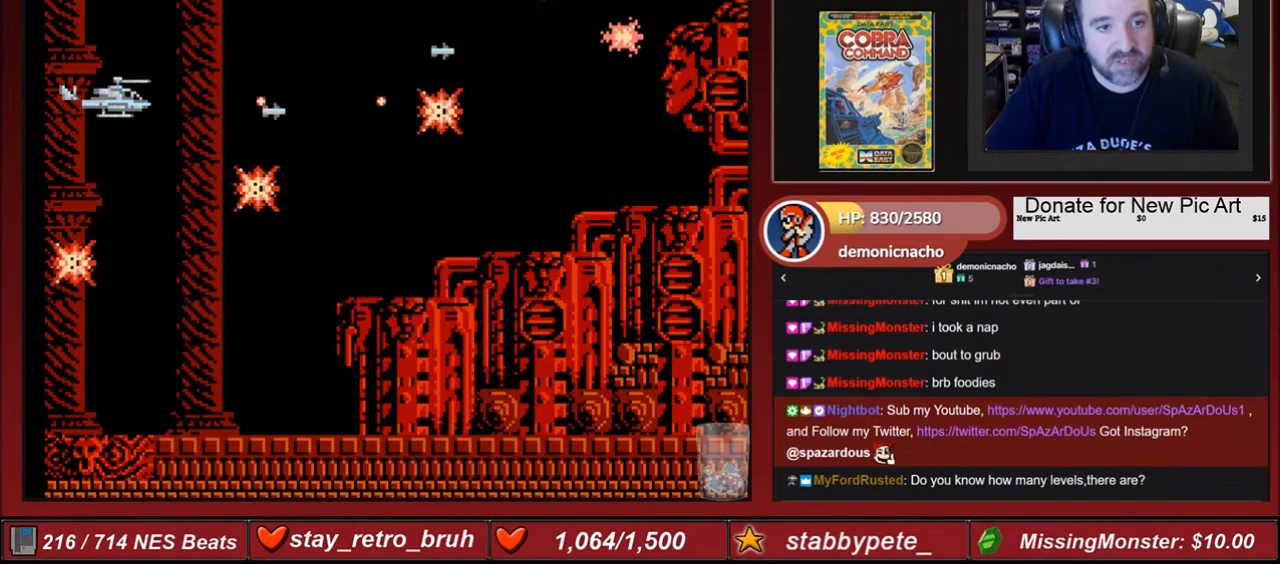
Gameplay with a controller (Nintendo layout); each line is a JSON object with the inputs held at the frame after it. "events" lists button and stick changes between this image and that frame as [ms after this image, input, new state], when the widget could be followed in between. Not read: L3 R3.
{"buttons": ["B"], "events": []}
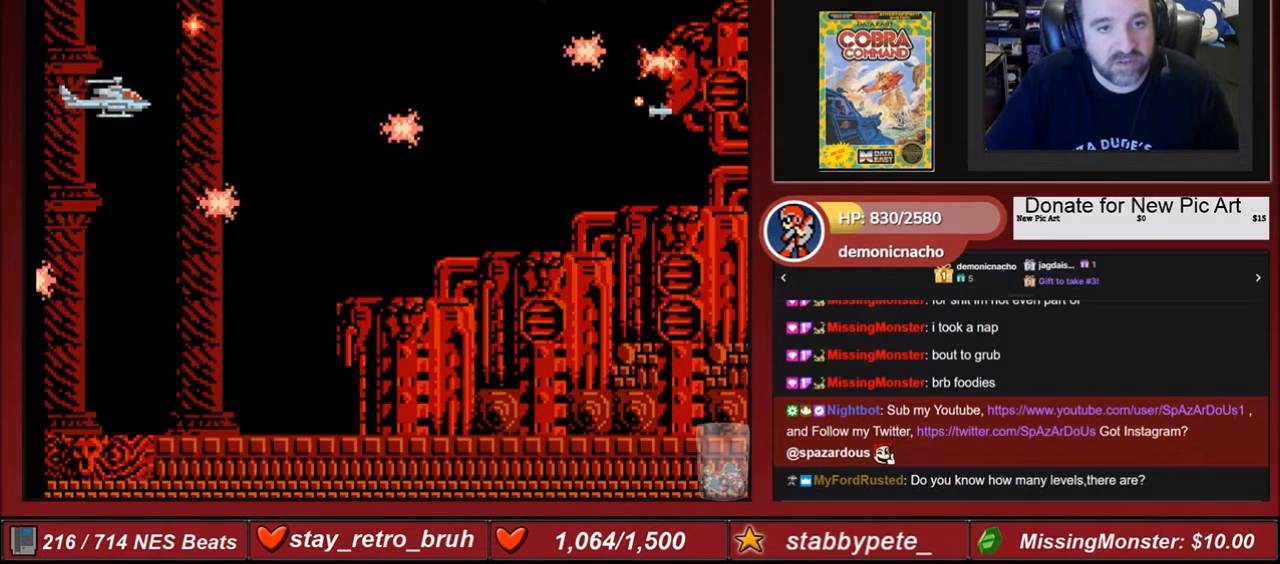
{"buttons": ["B"], "events": []}
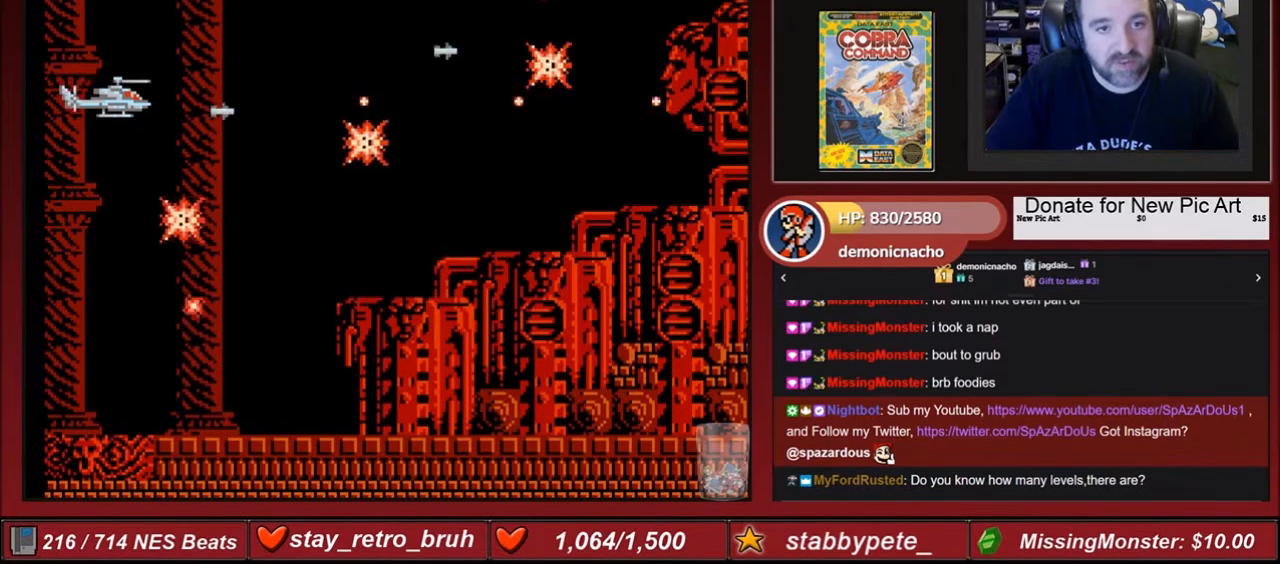
{"buttons": ["B"], "events": []}
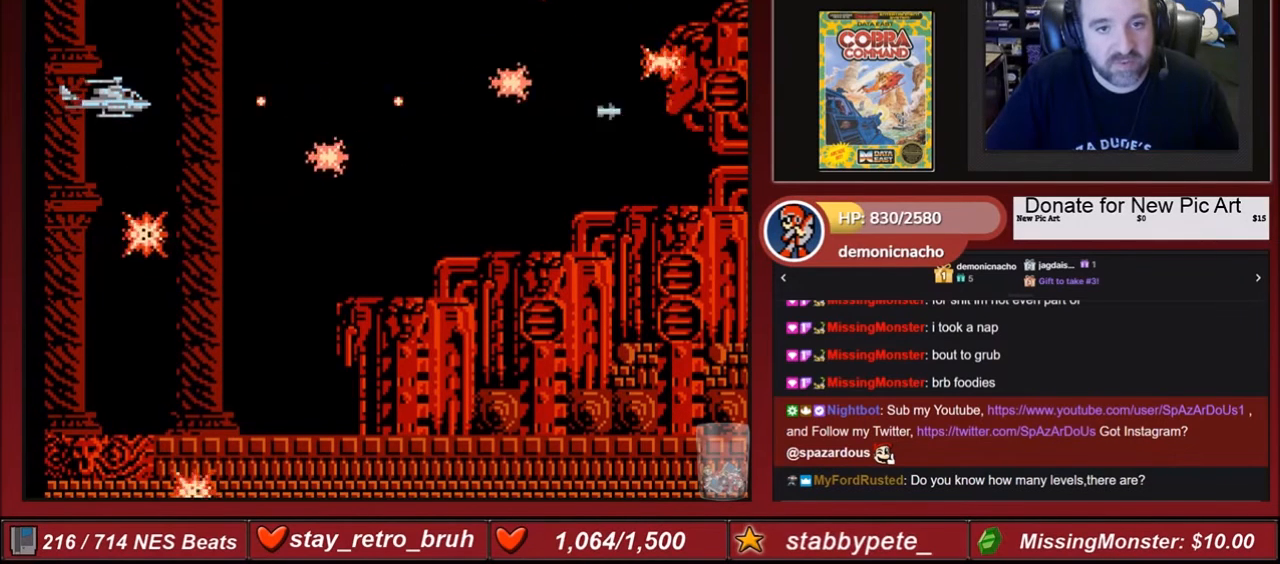
{"buttons": ["B"], "events": []}
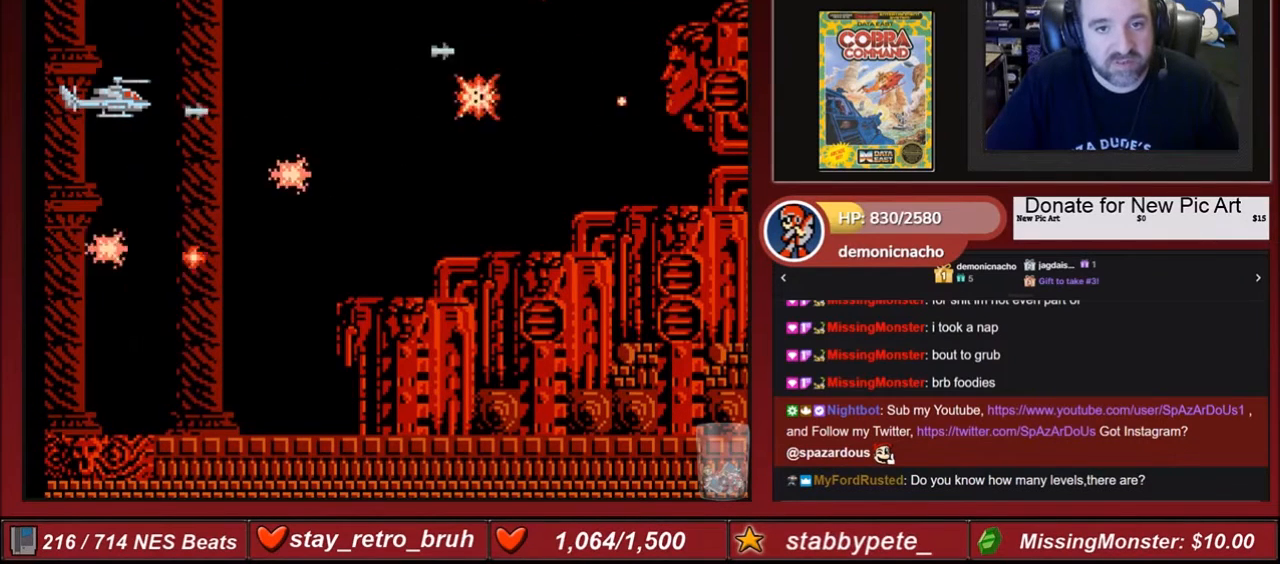
{"buttons": ["B"], "events": []}
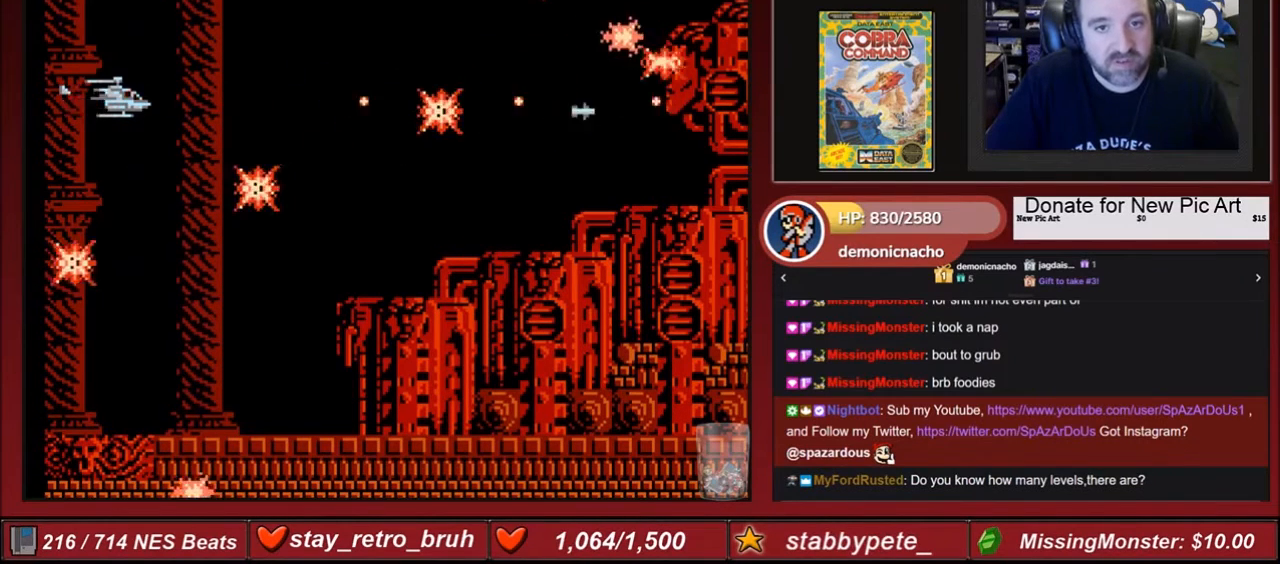
{"buttons": ["B"], "events": []}
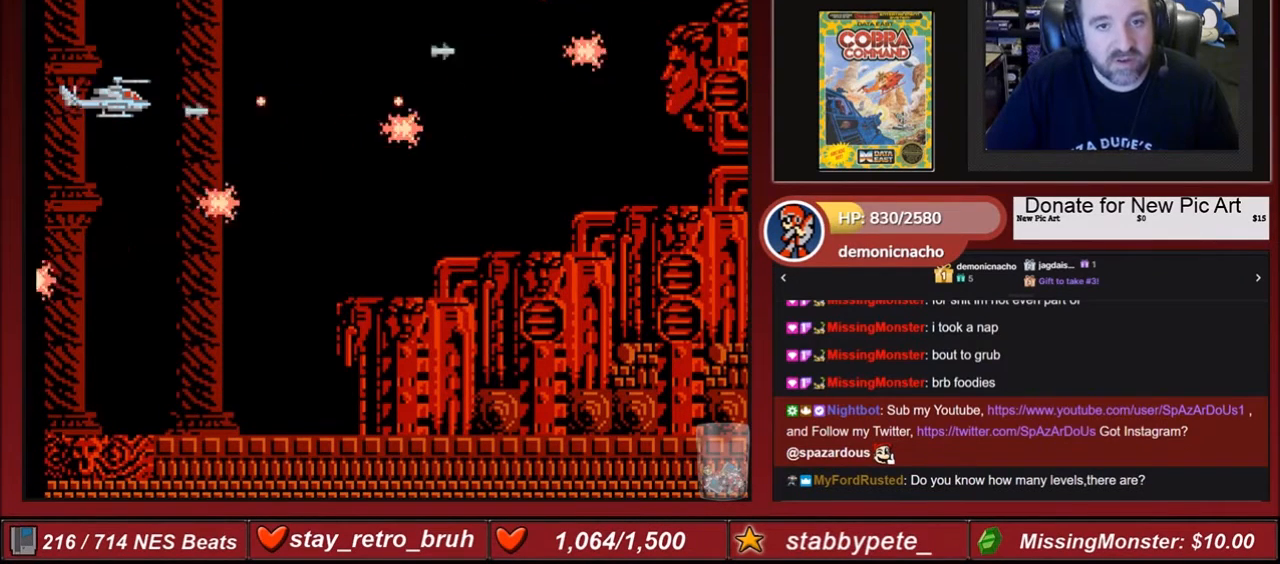
{"buttons": ["B"], "events": []}
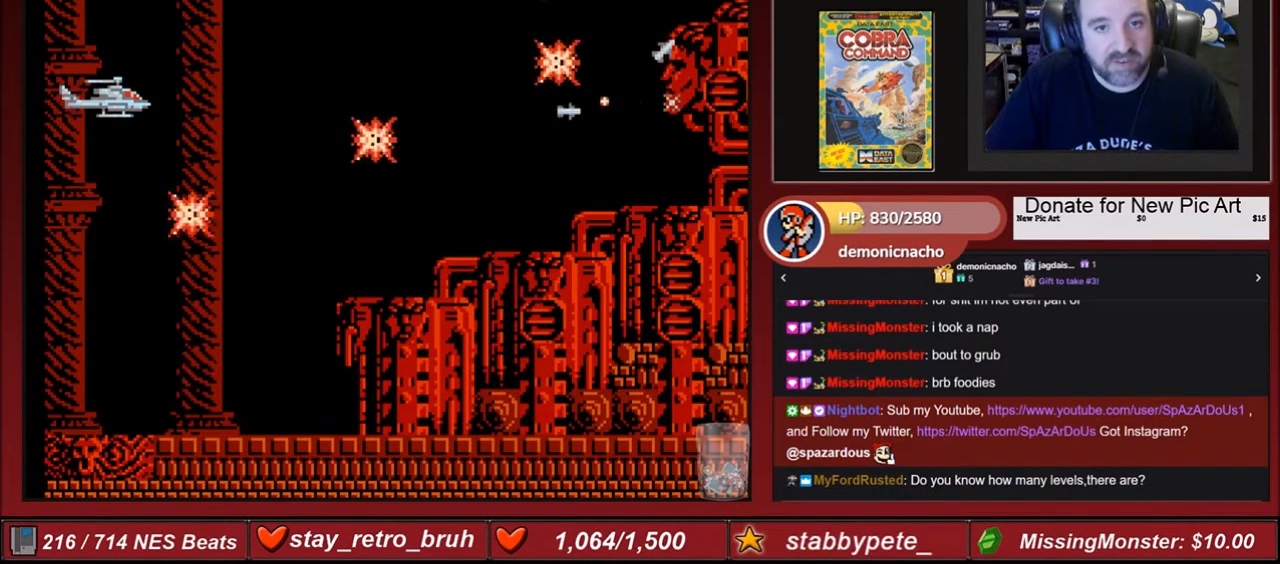
{"buttons": ["B"], "events": []}
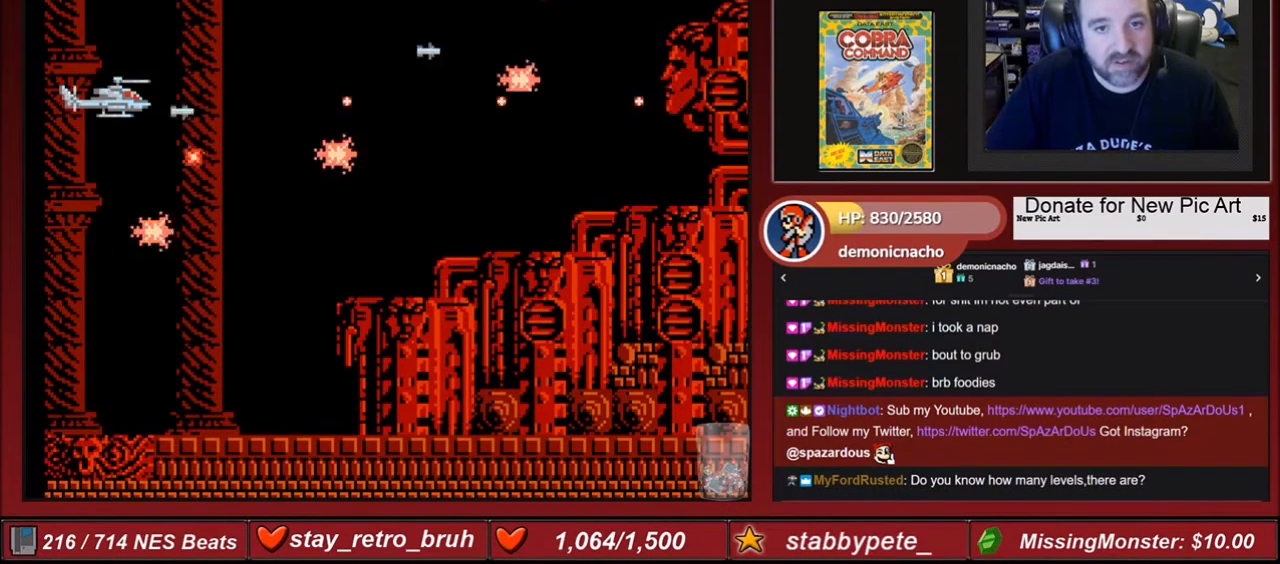
{"buttons": ["B"], "events": []}
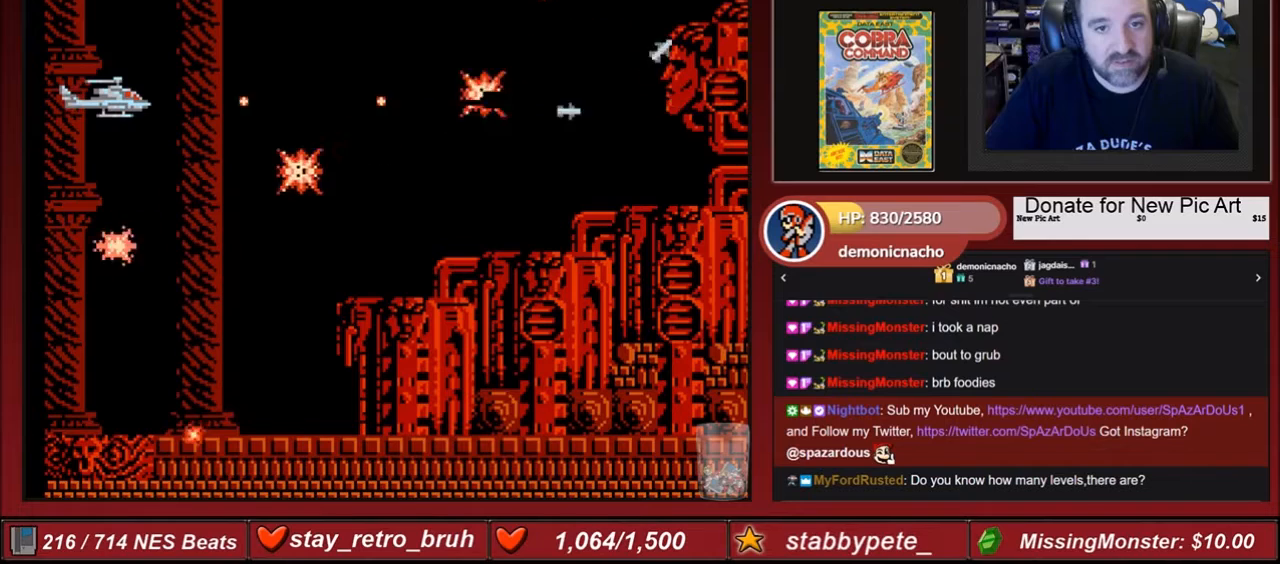
{"buttons": ["B"], "events": []}
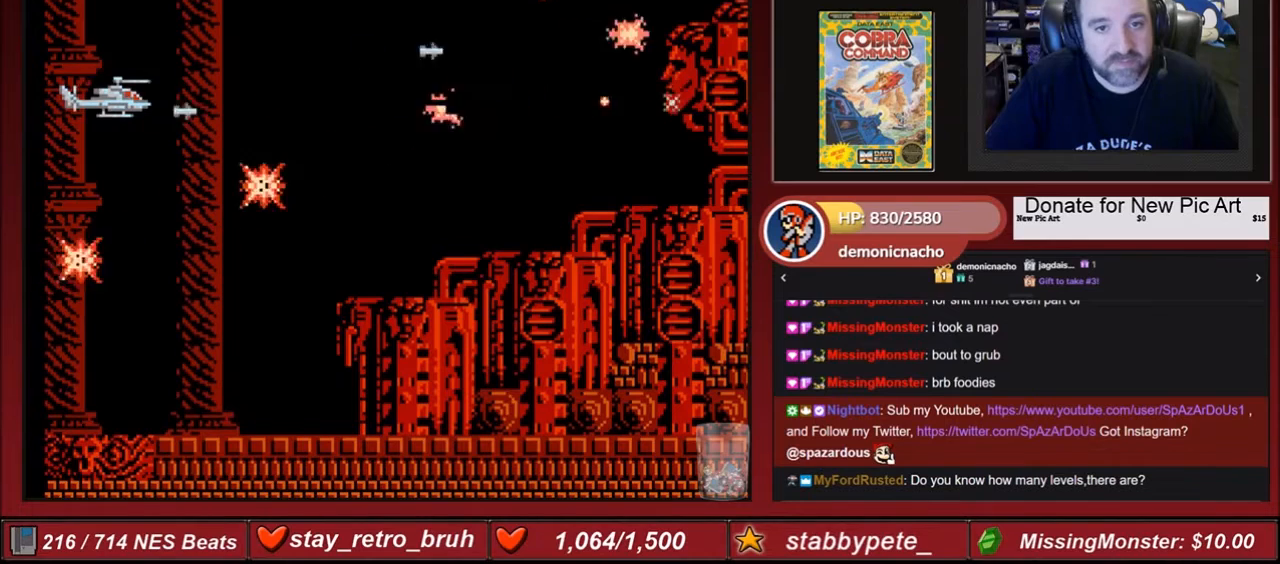
{"buttons": ["B"], "events": []}
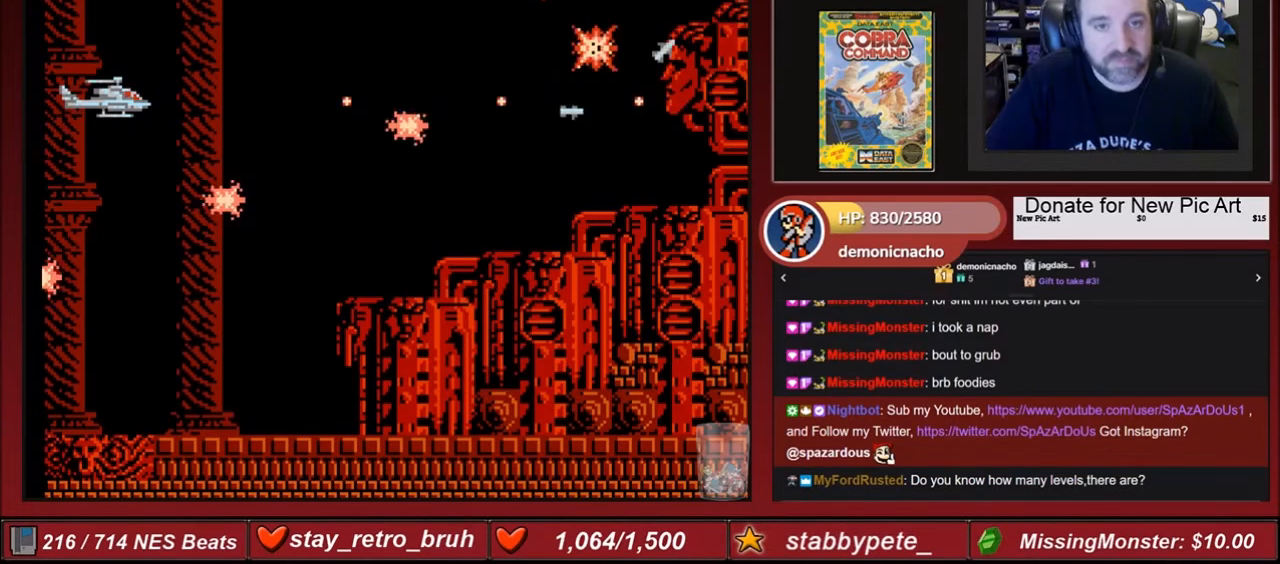
{"buttons": ["B"], "events": []}
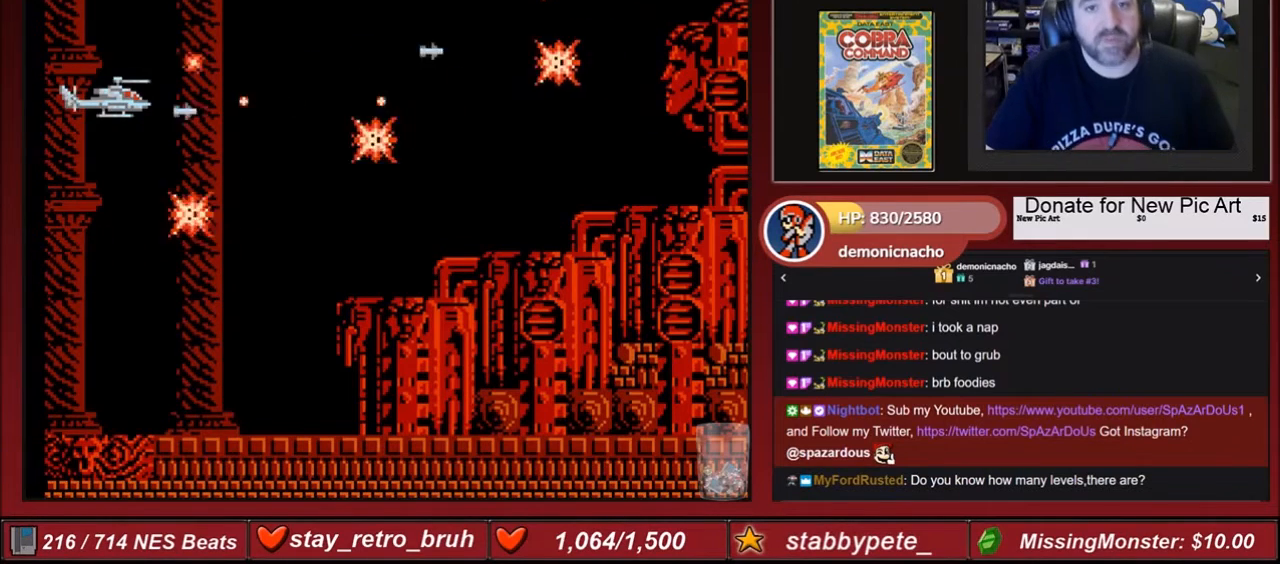
{"buttons": ["B"], "events": []}
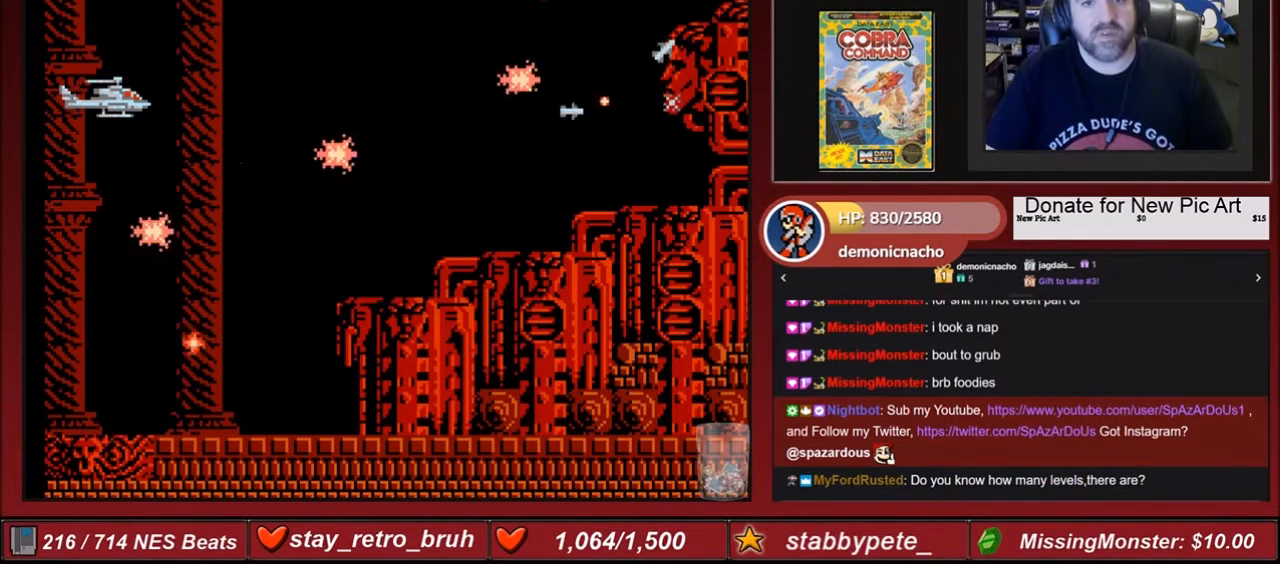
{"buttons": ["B"], "events": []}
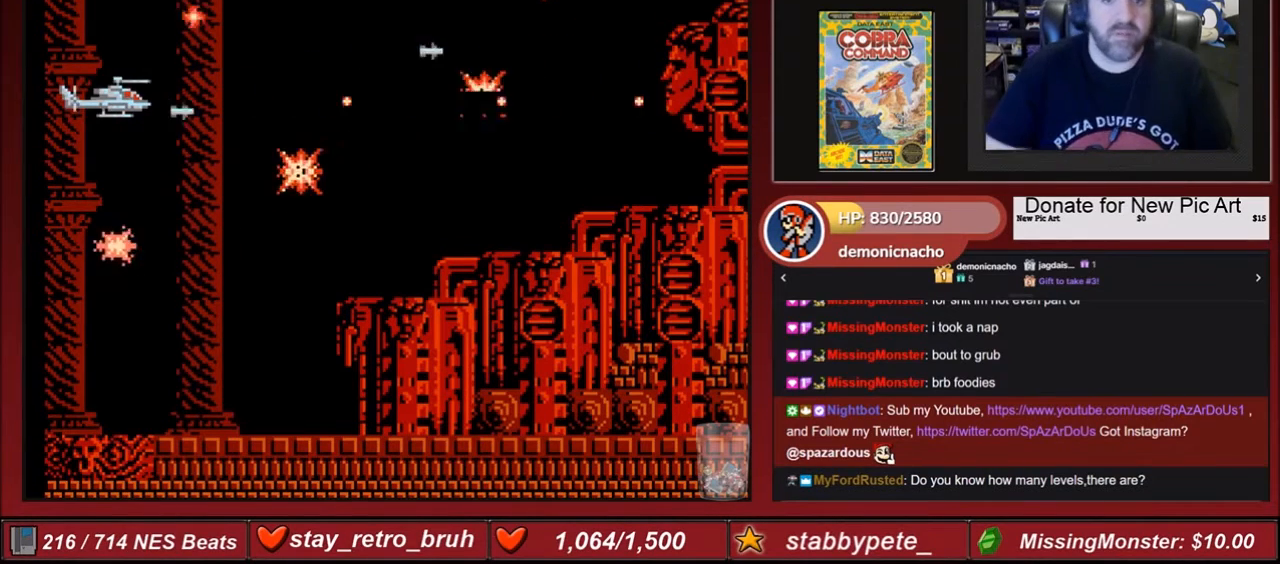
{"buttons": ["B"], "events": []}
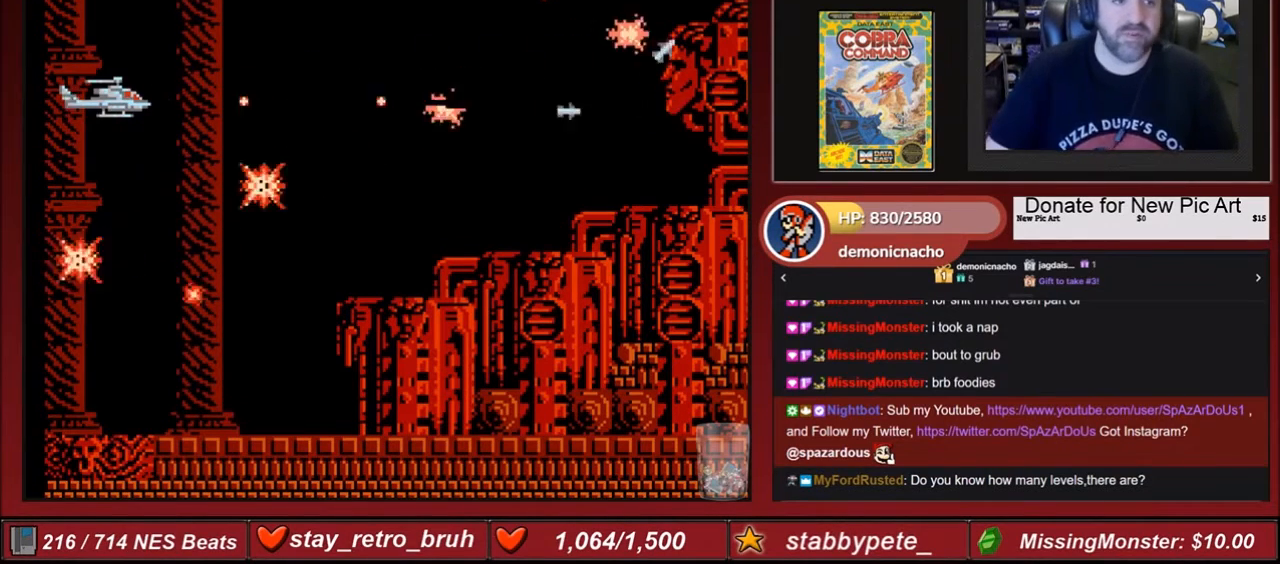
{"buttons": ["B"], "events": []}
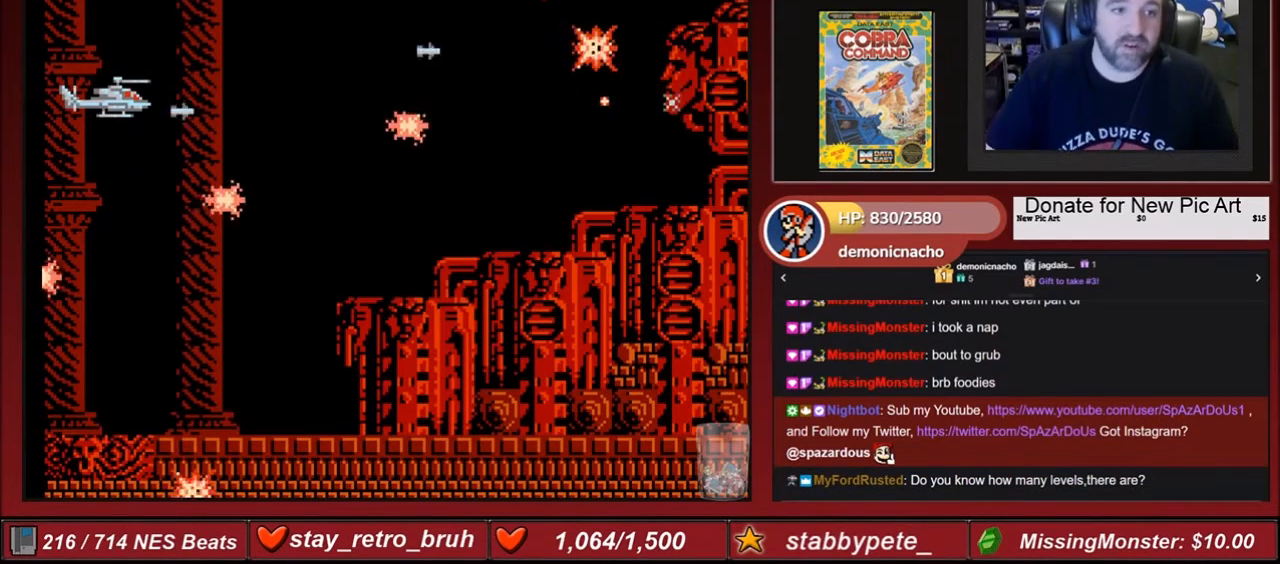
{"buttons": ["B"], "events": []}
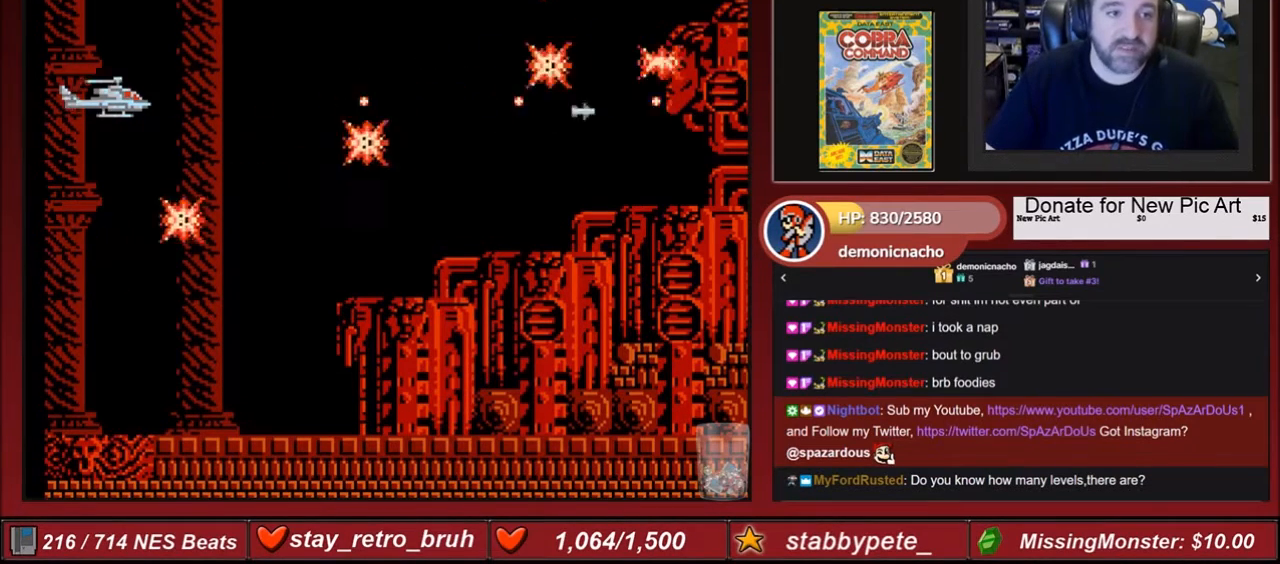
{"buttons": ["B"], "events": []}
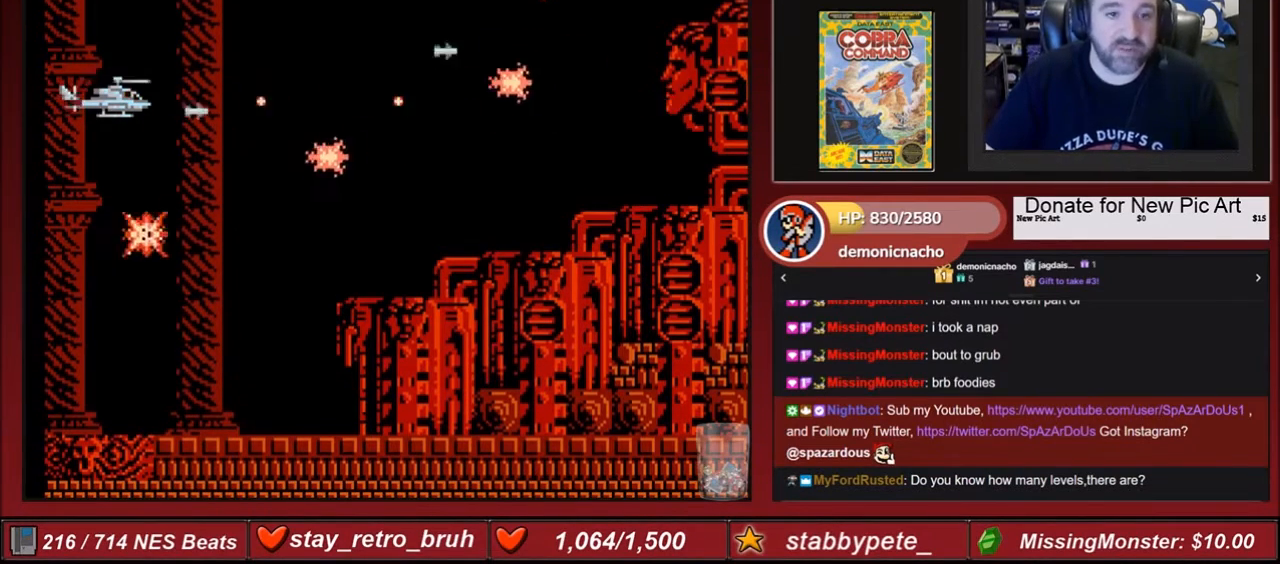
{"buttons": ["B"], "events": []}
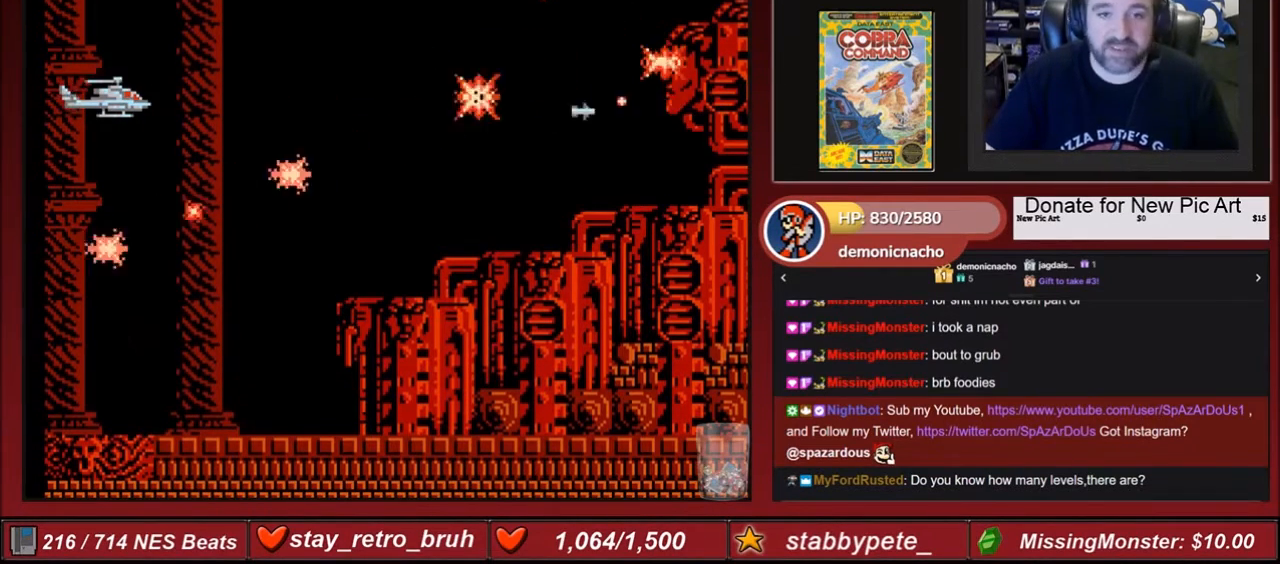
{"buttons": ["B"], "events": []}
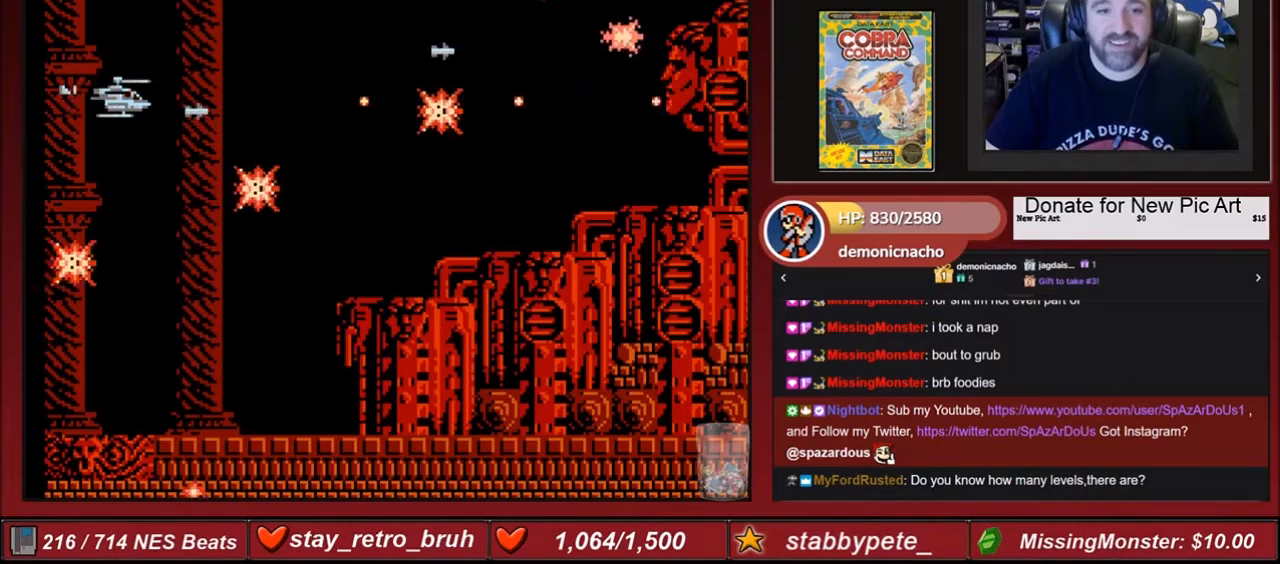
{"buttons": ["B"], "events": []}
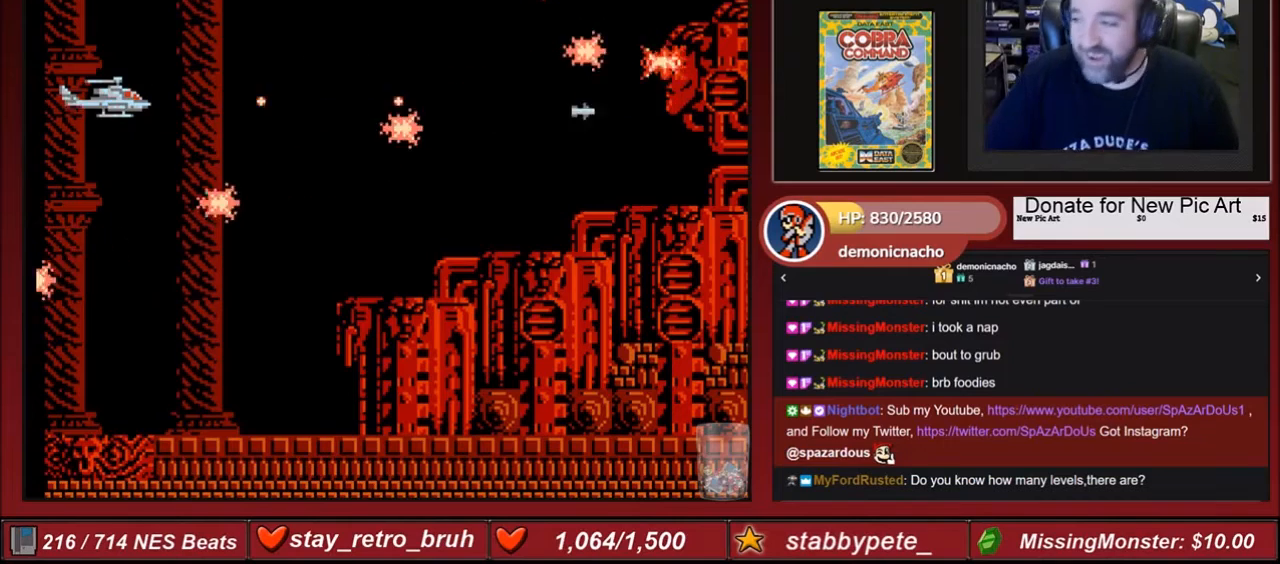
{"buttons": ["B"], "events": []}
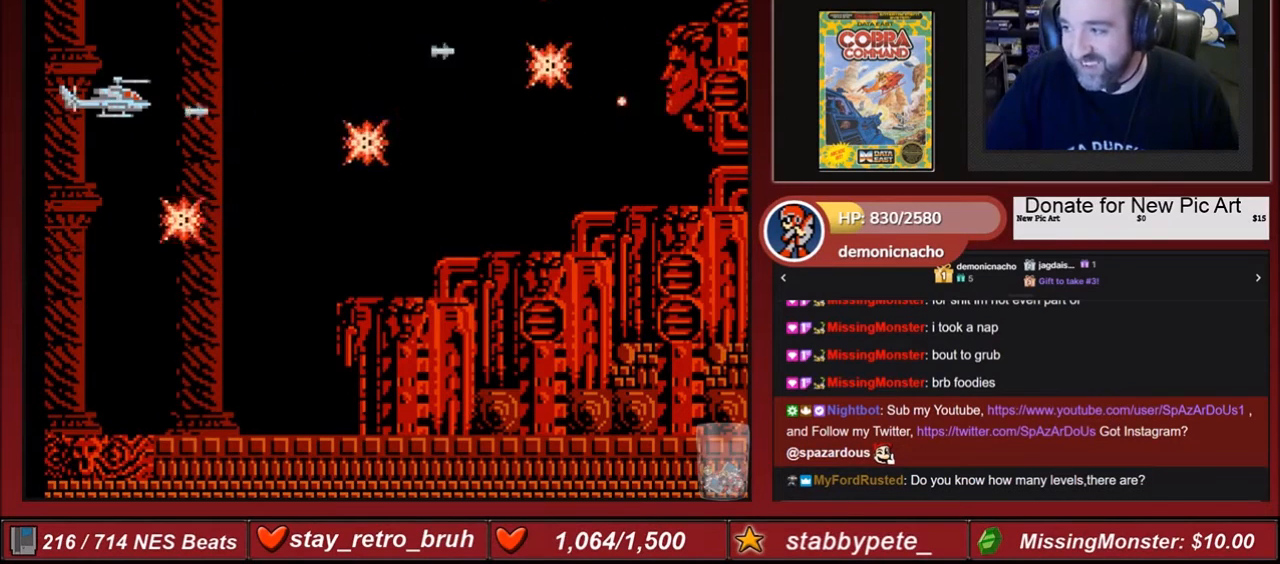
{"buttons": ["B"], "events": []}
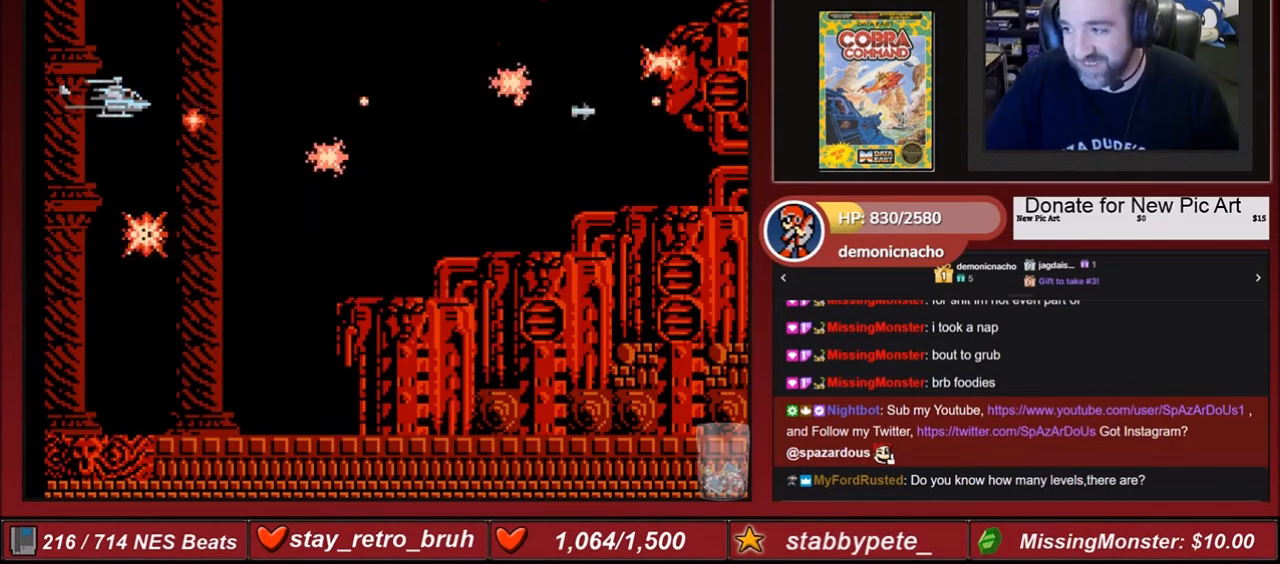
{"buttons": ["B"], "events": []}
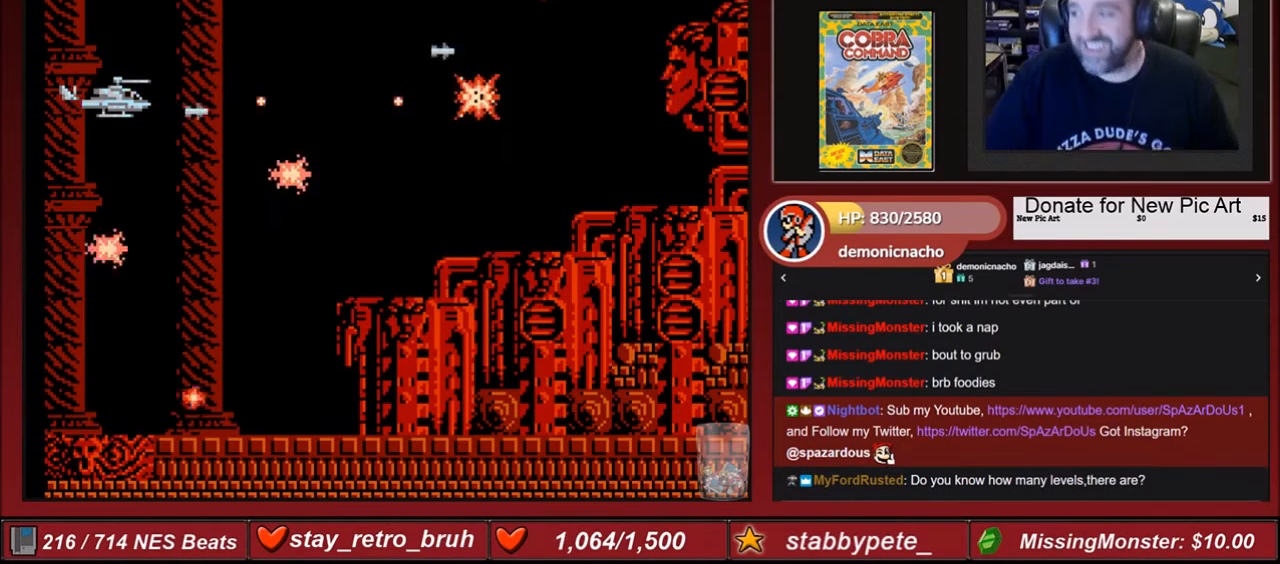
{"buttons": ["B"], "events": []}
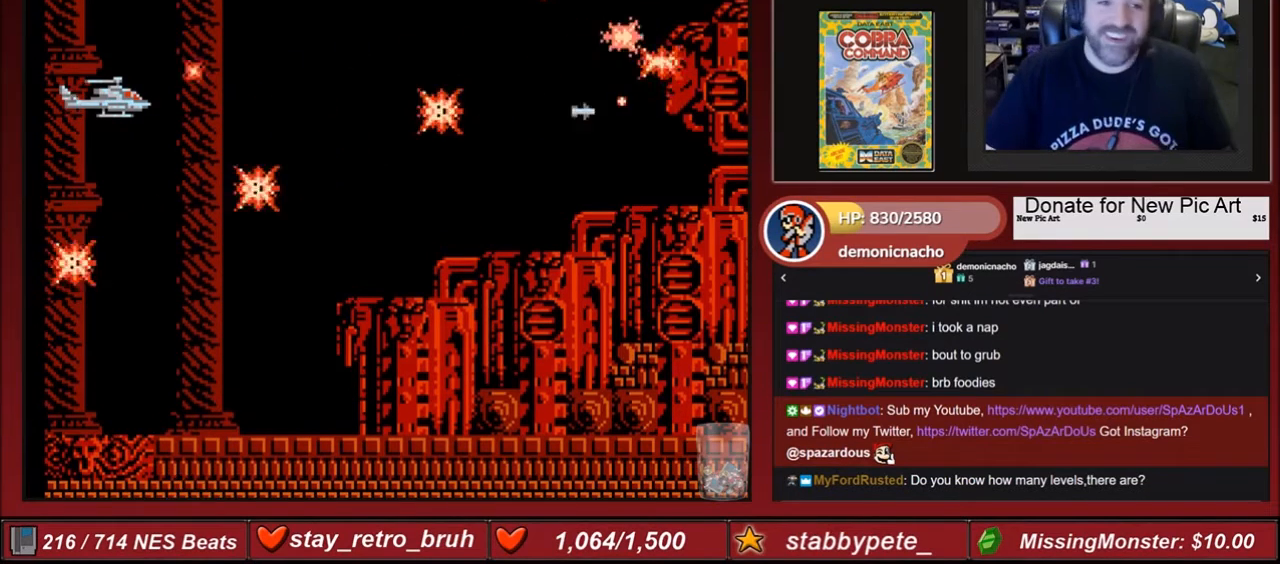
{"buttons": ["B"], "events": []}